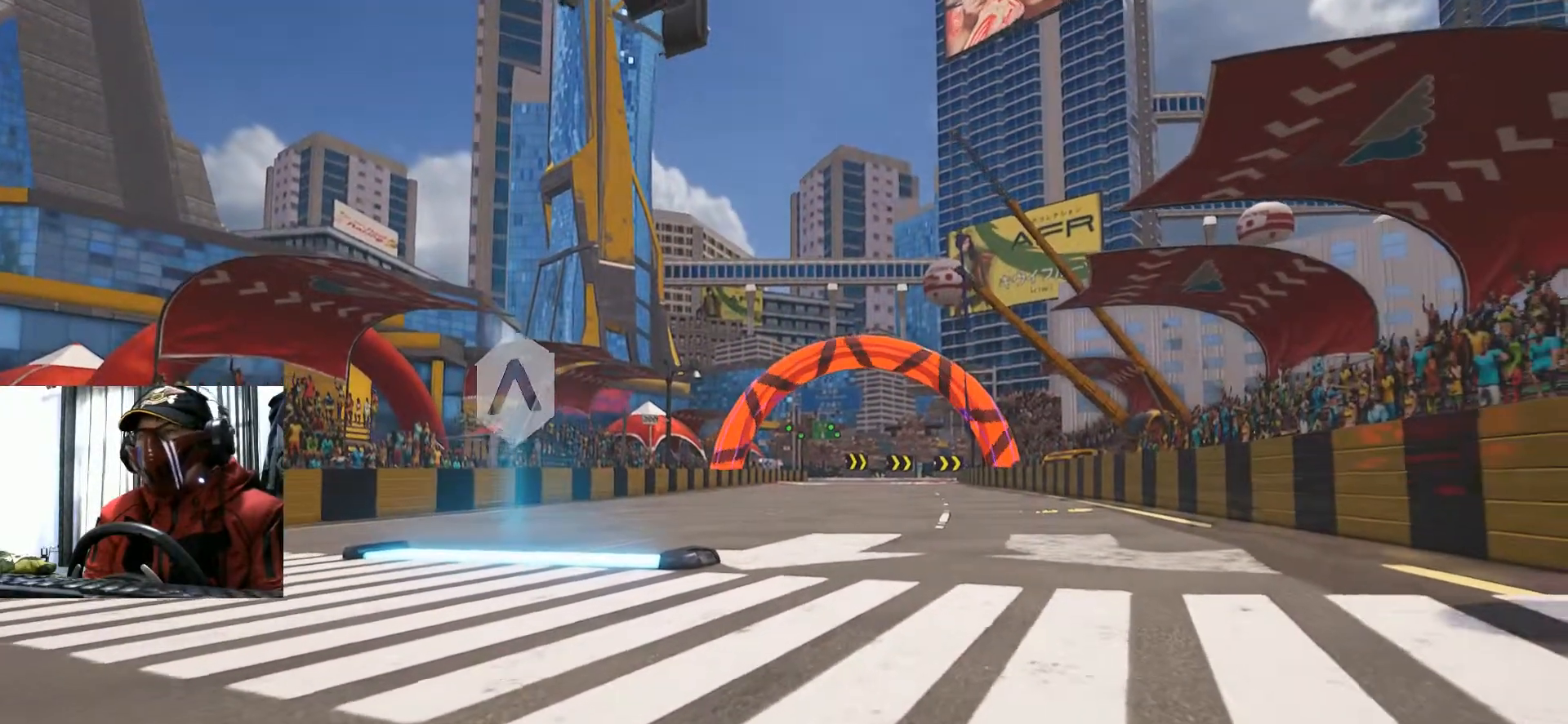
Gameplay with a controller (Xbox layout); each line is a JSON object with the inputs held at the frame after it. "events" lists button and stick changes between this image and that frame as [ms after this image, input, new state], when the widget could be followed in between. Not read: HOME L3 R3 SELECT START.
{"buttons": [], "left_stick": "center", "right_stick": "center", "events": [[50, "L1", "down"], [100, "L2", "down"], [117, "L1", "up"], [184, "L2", "up"]]}
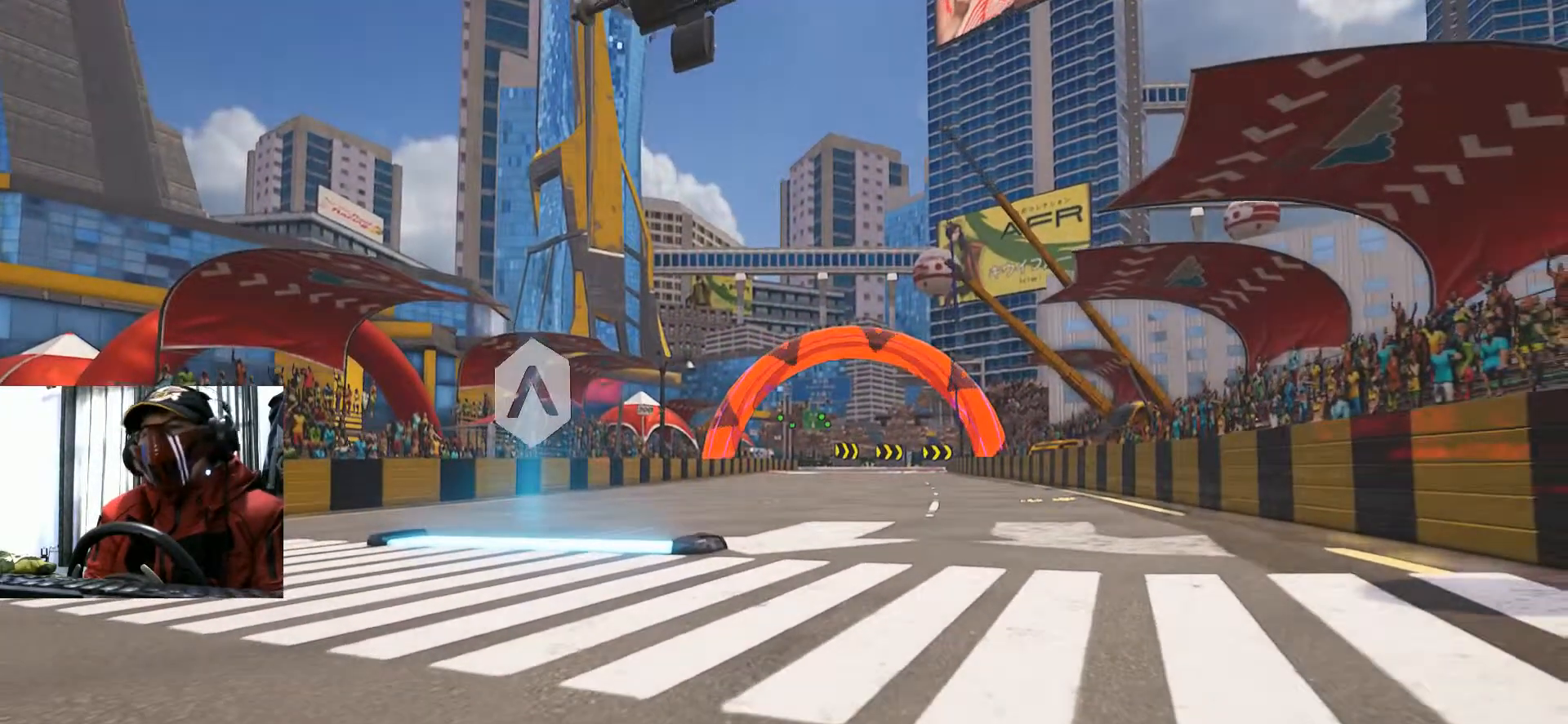
{"buttons": [], "left_stick": "center", "right_stick": "center", "events": []}
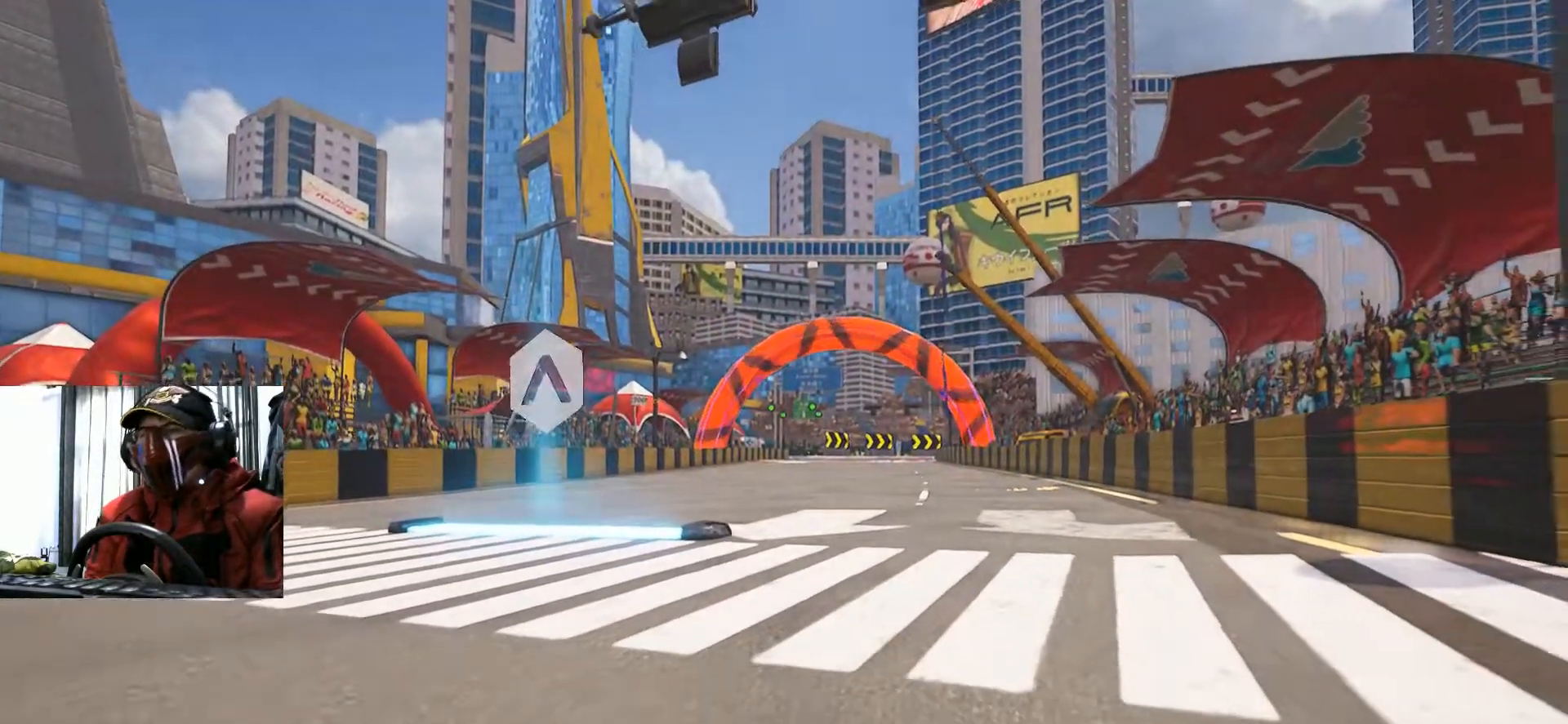
{"buttons": [], "left_stick": "center", "right_stick": "center", "events": []}
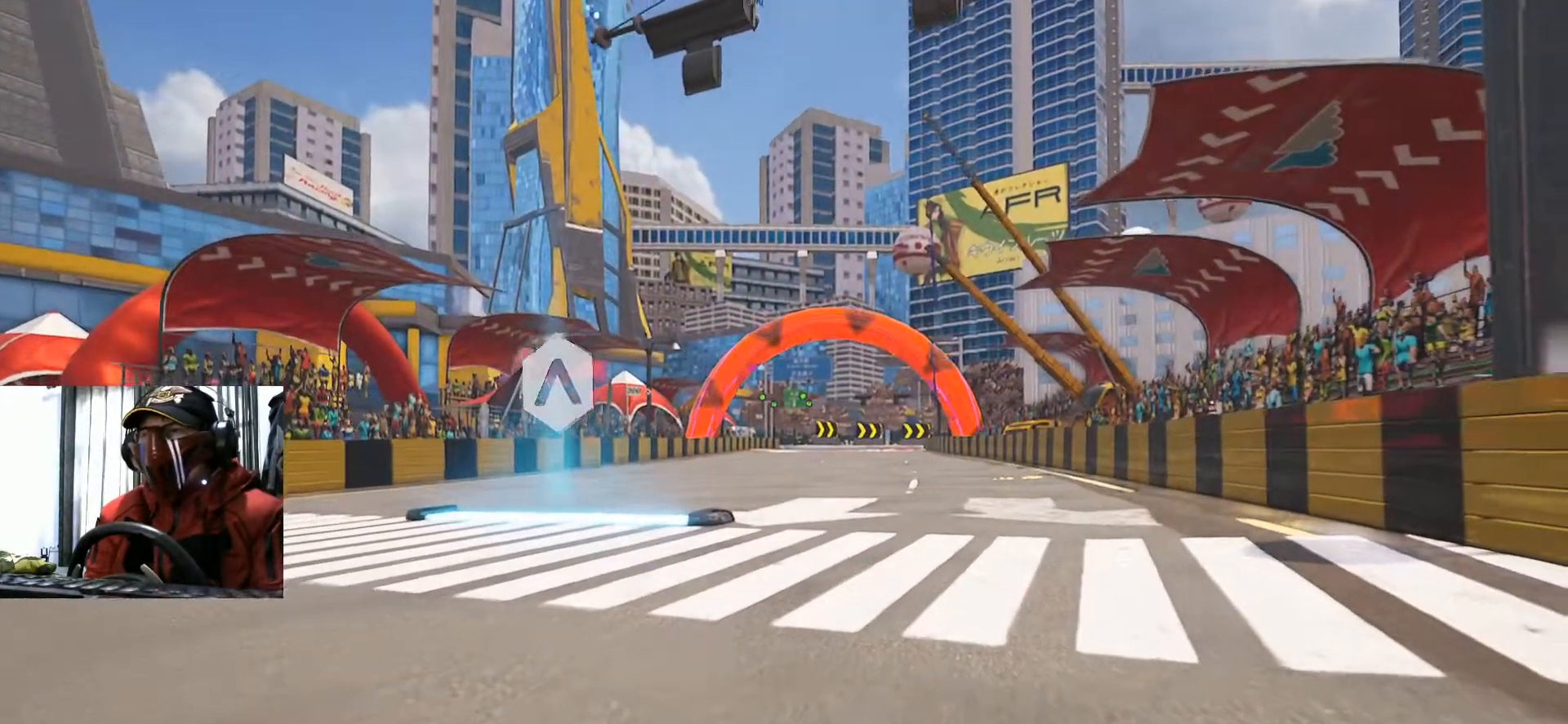
{"buttons": [], "left_stick": "center", "right_stick": "center", "events": []}
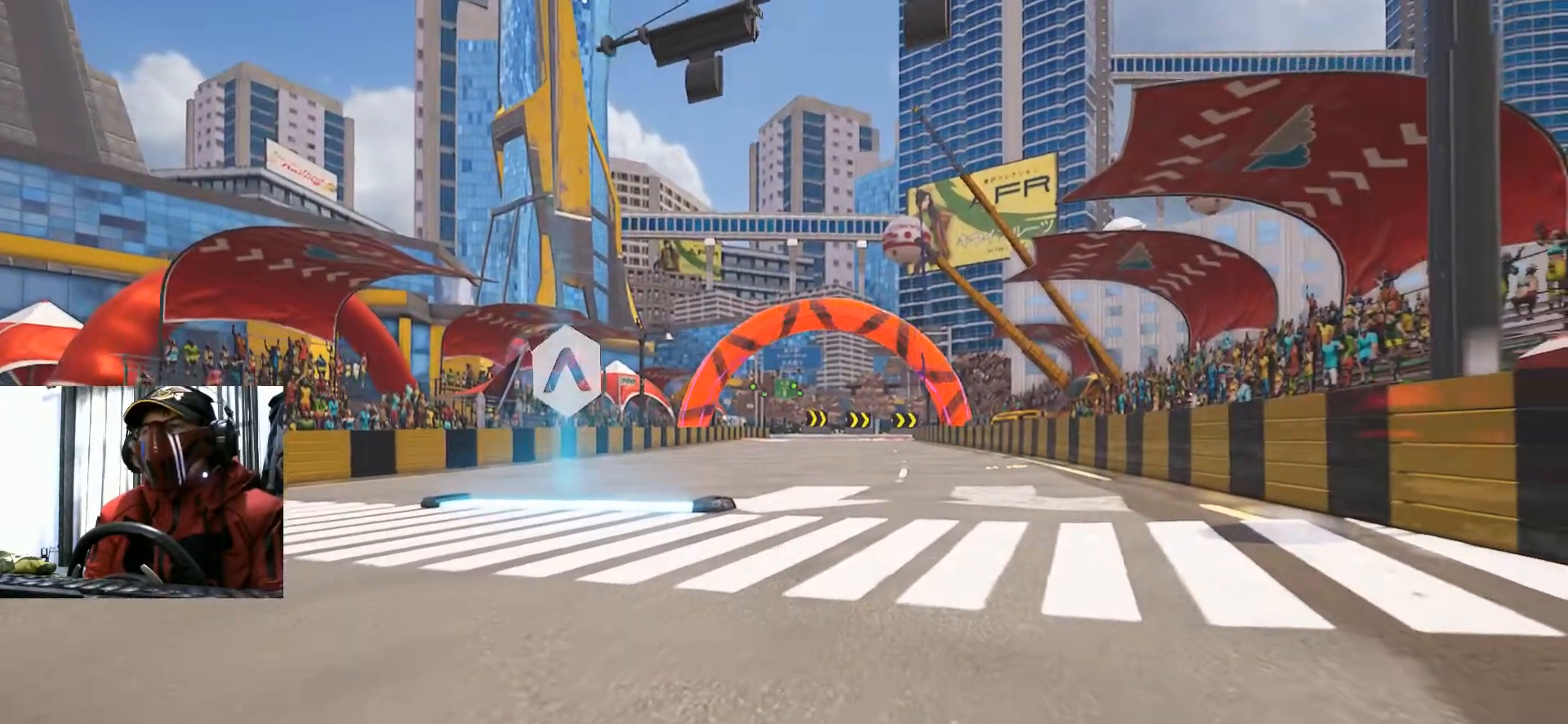
{"buttons": [], "left_stick": "center", "right_stick": "center", "events": [[184, "A", "down"], [284, "A", "up"]]}
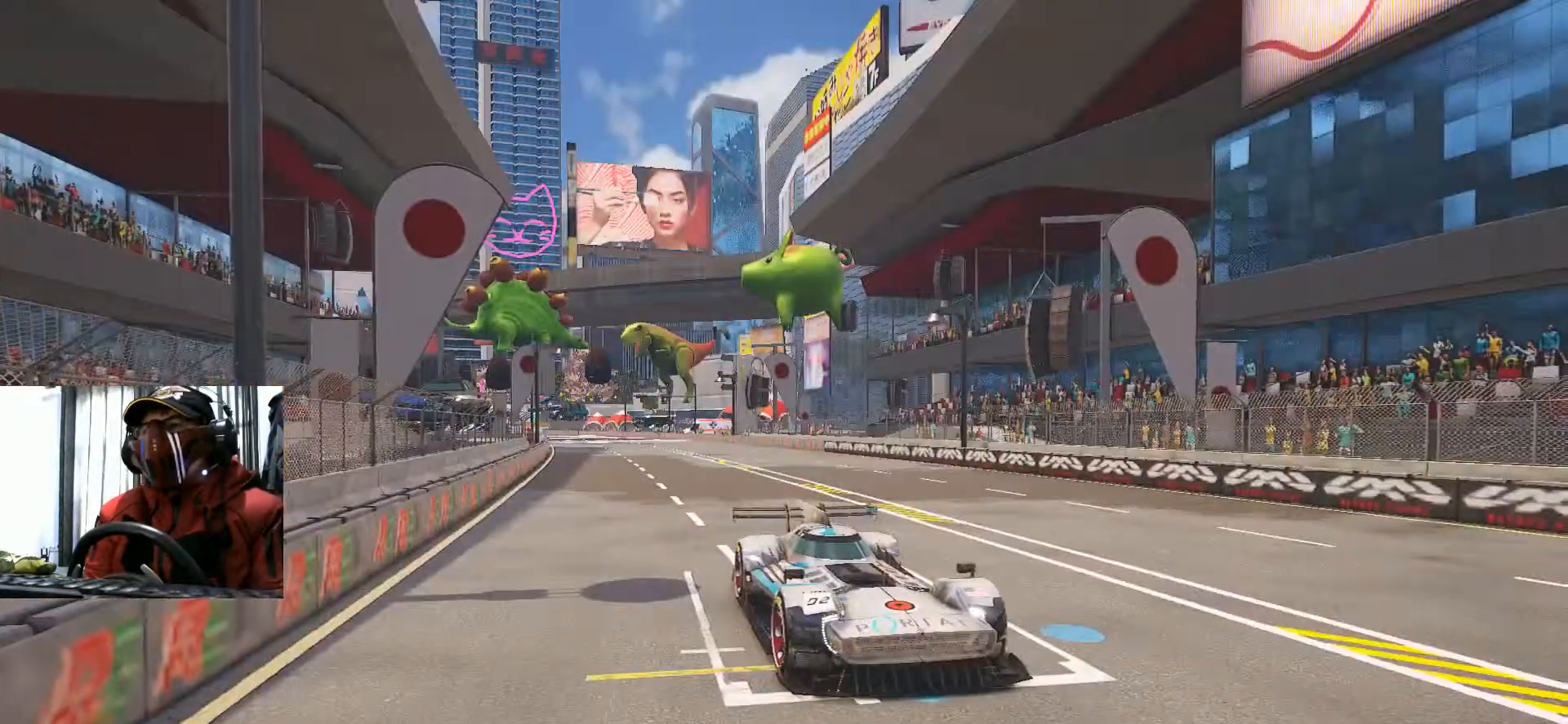
{"buttons": ["R2"], "left_stick": "center", "right_stick": "center", "events": [[367, "R2", "down"]]}
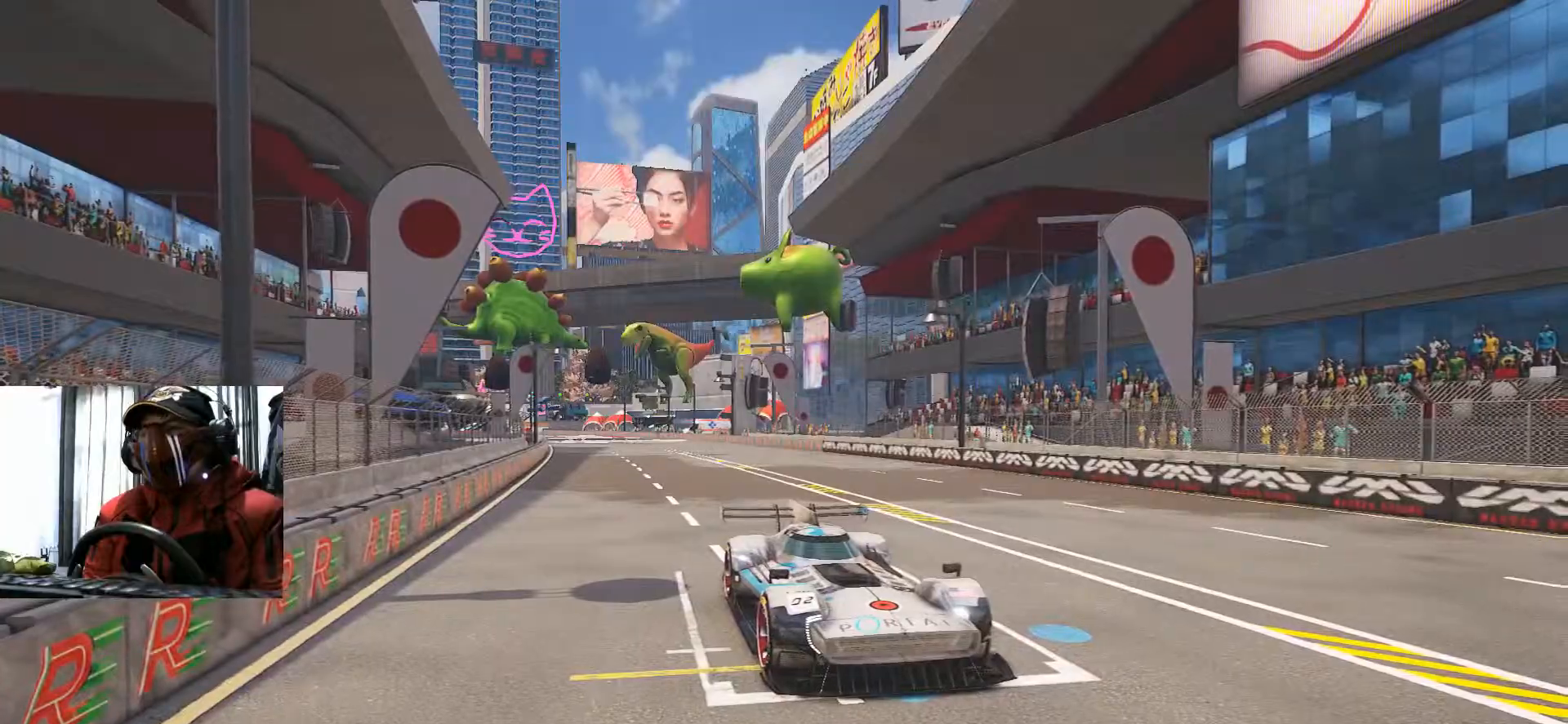
{"buttons": [], "left_stick": "center", "right_stick": "center", "events": [[317, "R2", "up"]]}